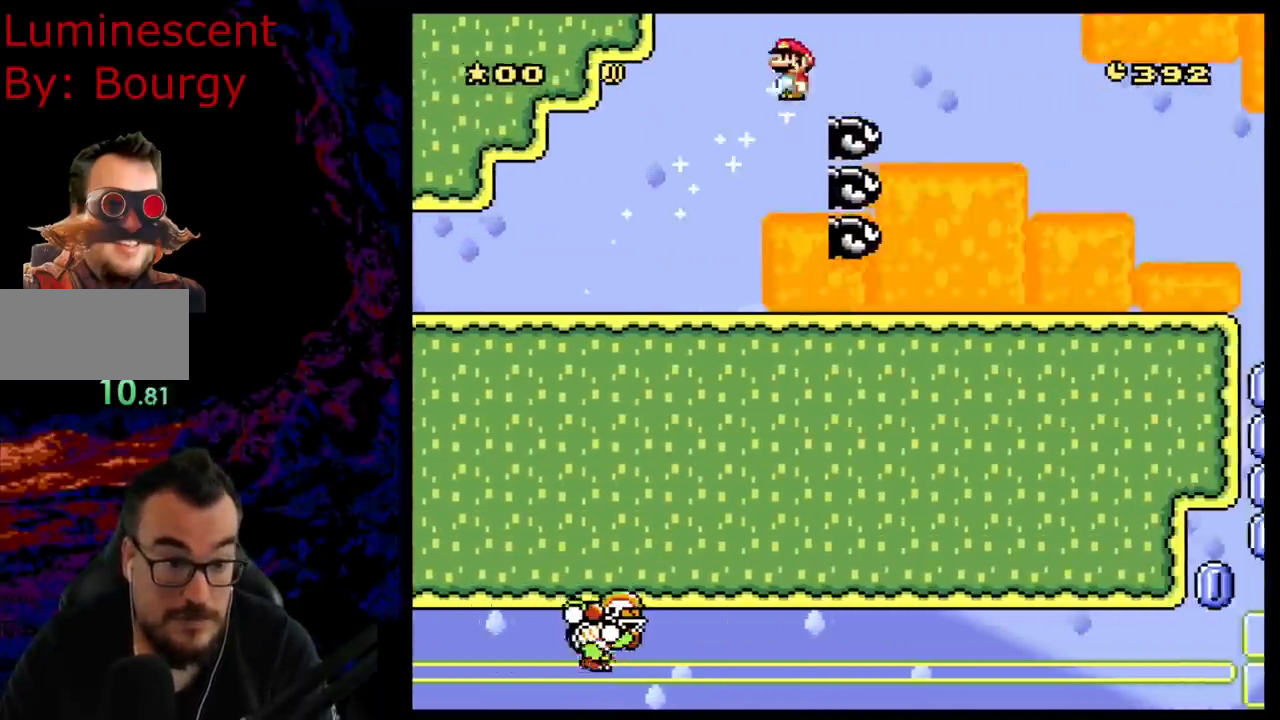
Gameplay with a controller (Nintendo layout); each line is a JSON object with the inputs held at the frame after it. "events" lists button and stick changes between this image and that frame as [ms after this image, input, new state], when the widget could be followed in between. Not read: L3 R3.
{"buttons": ["A", "X", "DPAD_RIGHT"], "events": [[383, "DPAD_DOWN", "down"], [383, "DPAD_RIGHT", "up"], [400, "DPAD_DOWN", "up"], [400, "DPAD_LEFT", "down"], [483, "DPAD_LEFT", "up"], [483, "DPAD_RIGHT", "down"]]}
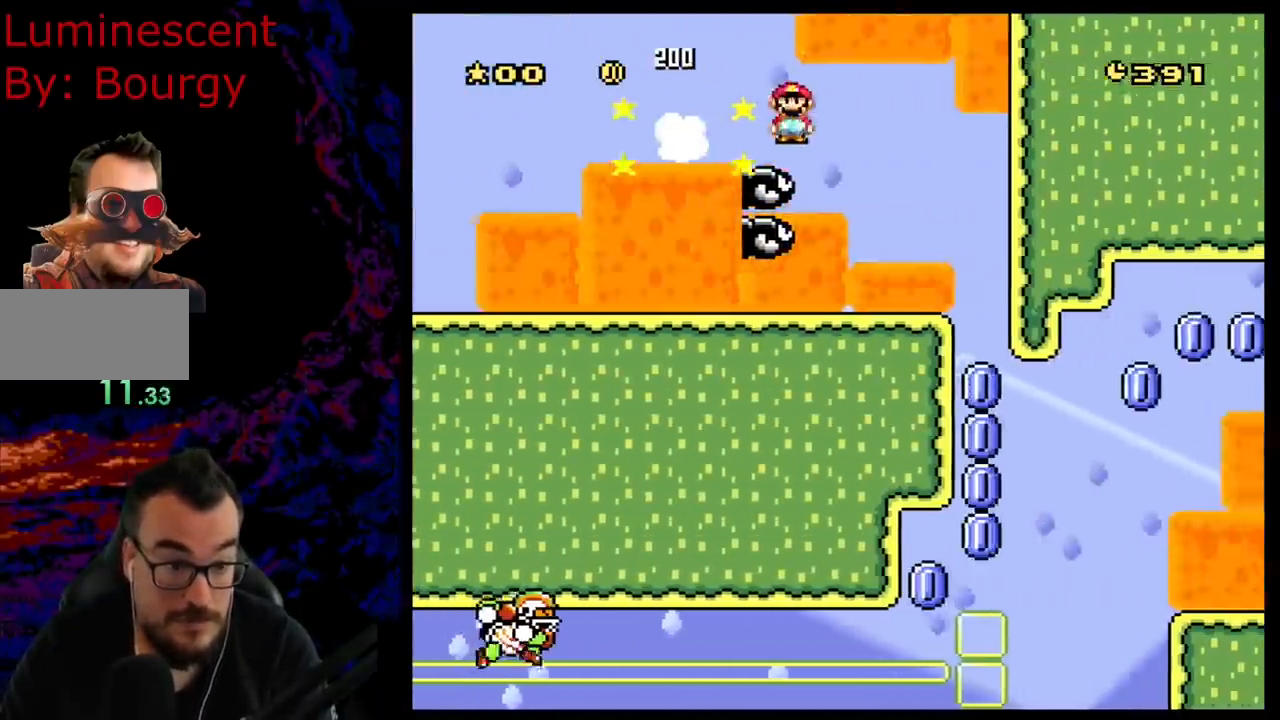
{"buttons": ["A", "X", "DPAD_RIGHT"], "events": []}
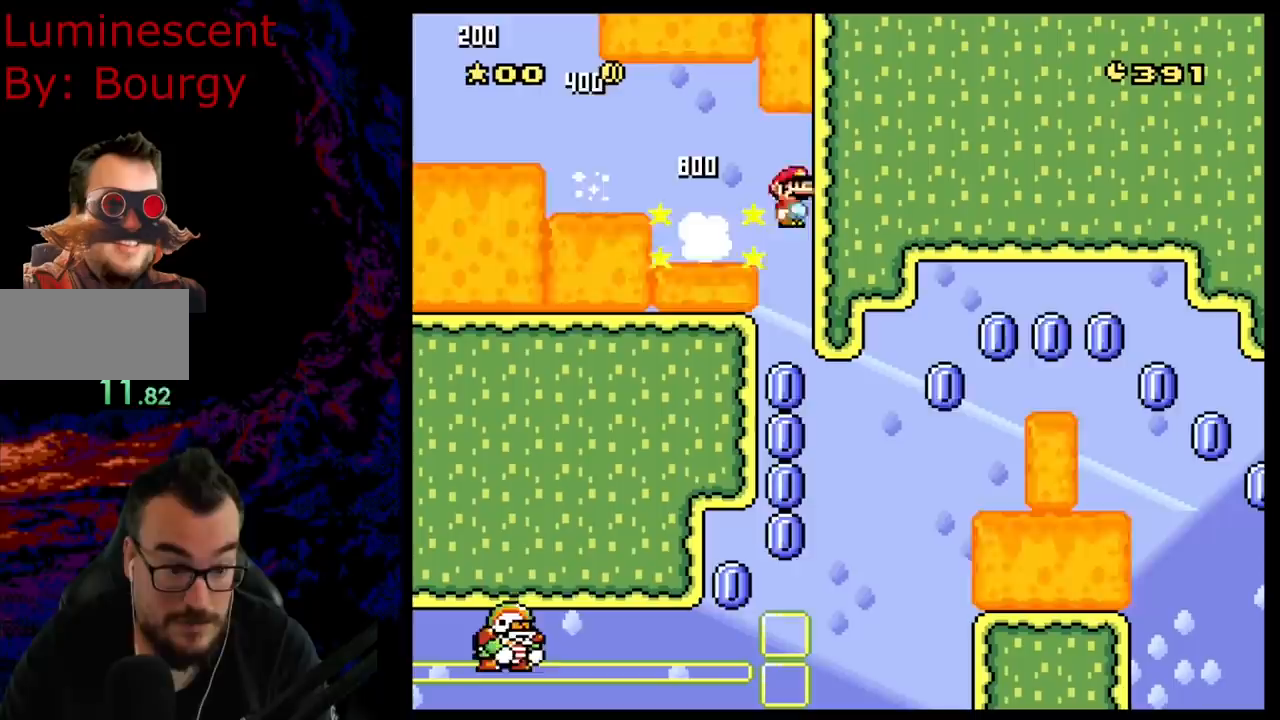
{"buttons": ["A", "X", "DPAD_LEFT"], "events": [[183, "DPAD_RIGHT", "up"], [300, "DPAD_LEFT", "down"]]}
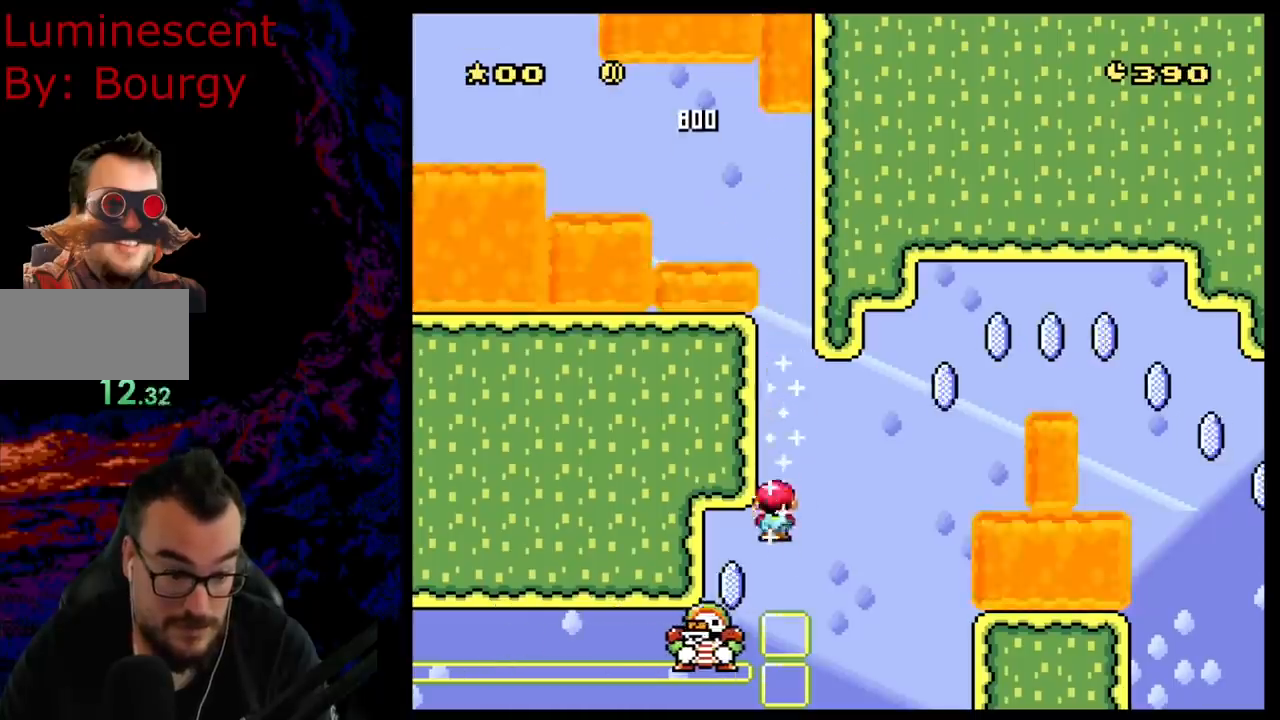
{"buttons": ["A", "X", "DPAD_RIGHT"], "events": [[100, "DPAD_UP", "down"], [117, "DPAD_LEFT", "up"], [117, "DPAD_UP", "up"], [133, "DPAD_RIGHT", "down"]]}
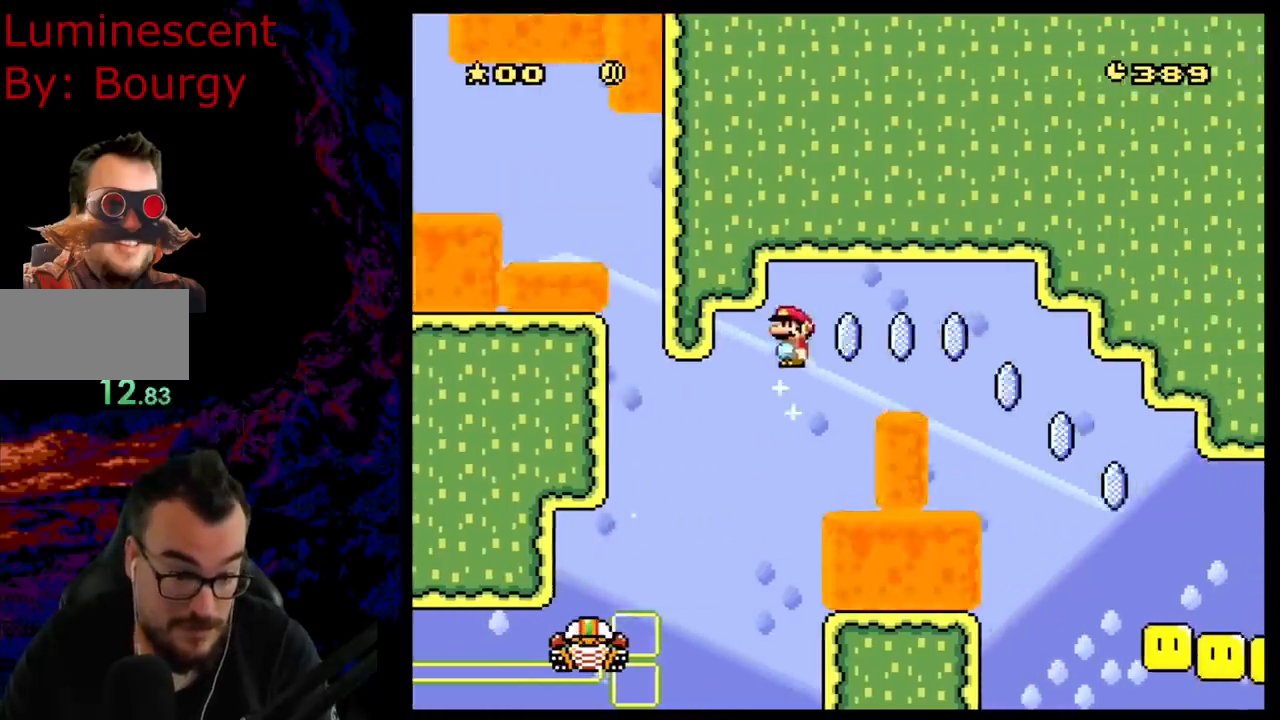
{"buttons": ["A", "X", "DPAD_RIGHT"], "events": []}
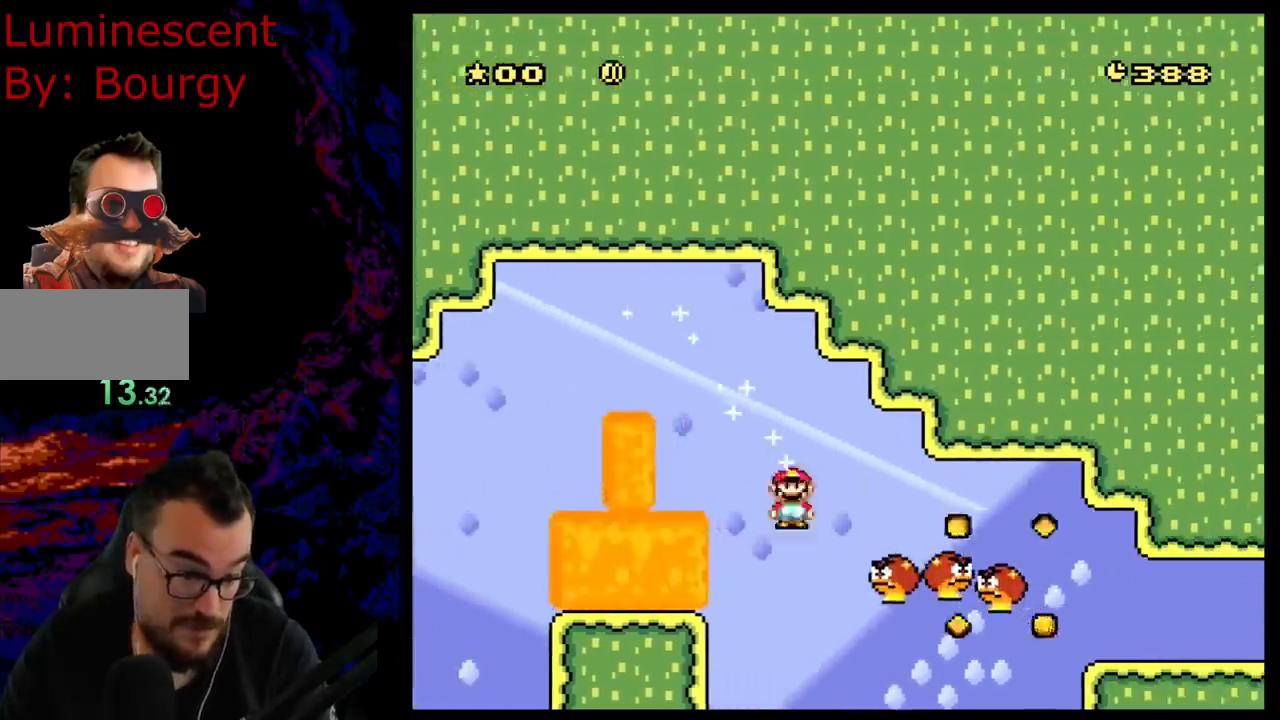
{"buttons": ["A", "X", "DPAD_RIGHT"], "events": []}
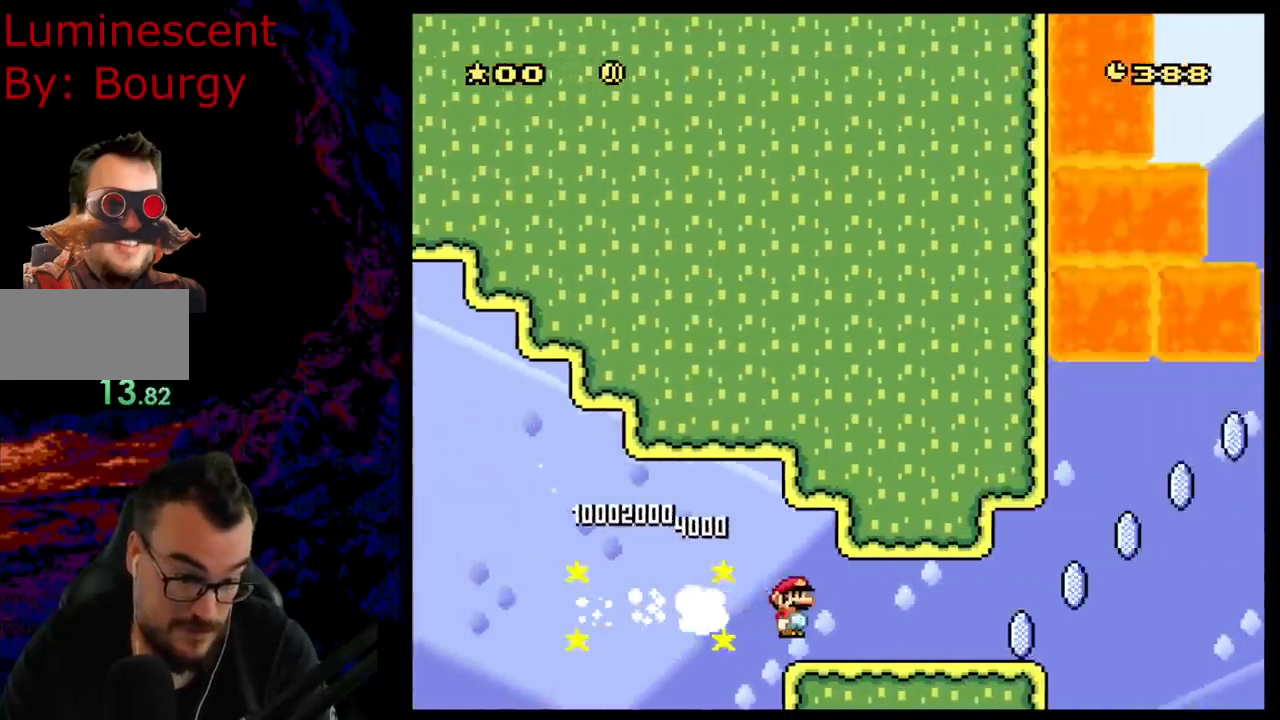
{"buttons": ["A", "X", "DPAD_RIGHT"], "events": [[167, "A", "up"], [383, "A", "down"]]}
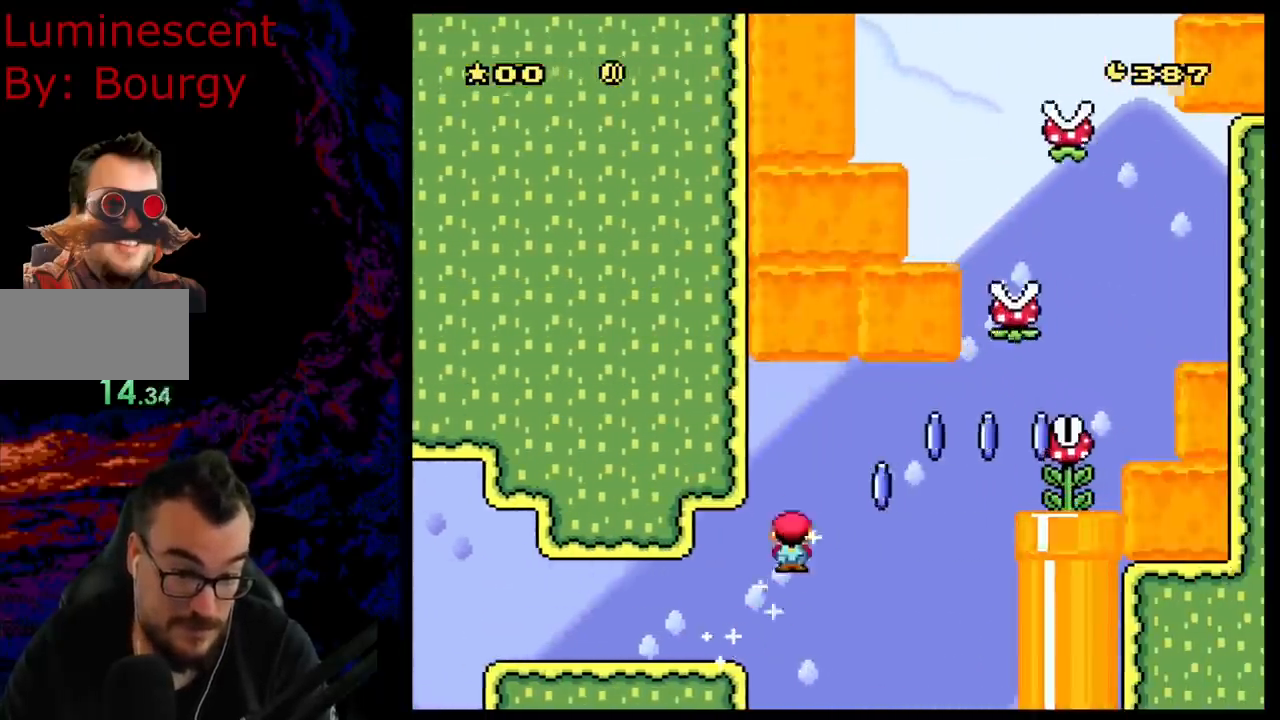
{"buttons": ["A", "X", "DPAD_LEFT"], "events": [[500, "DPAD_LEFT", "down"], [500, "DPAD_RIGHT", "up"]]}
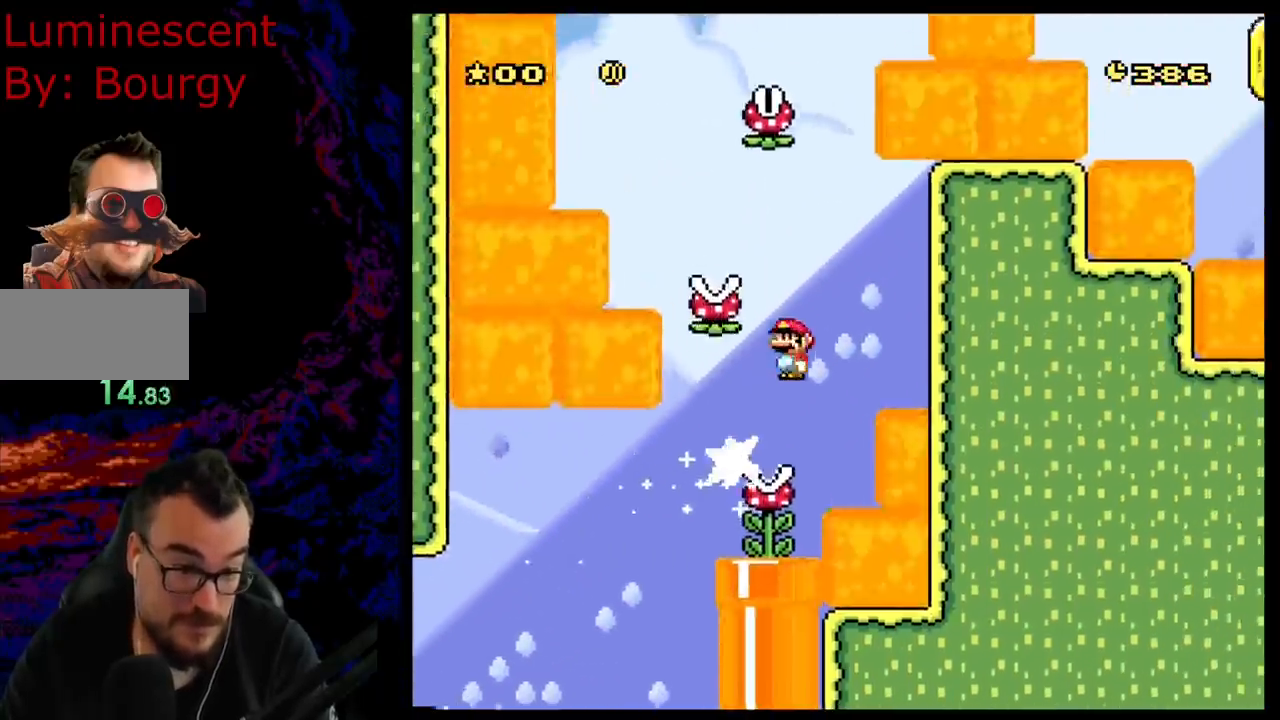
{"buttons": ["A", "X", "DPAD_LEFT"], "events": []}
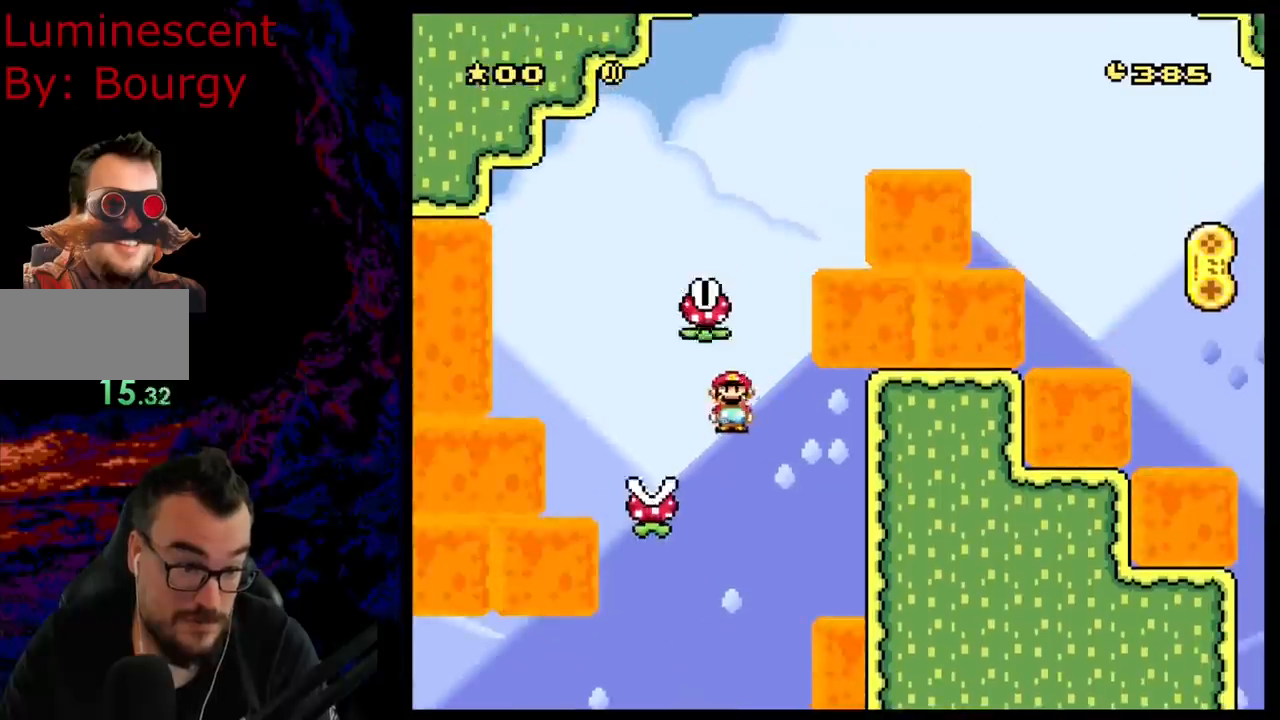
{"buttons": ["X", "DPAD_RIGHT"], "events": [[167, "DPAD_LEFT", "up"], [200, "DPAD_RIGHT", "down"], [450, "A", "up"]]}
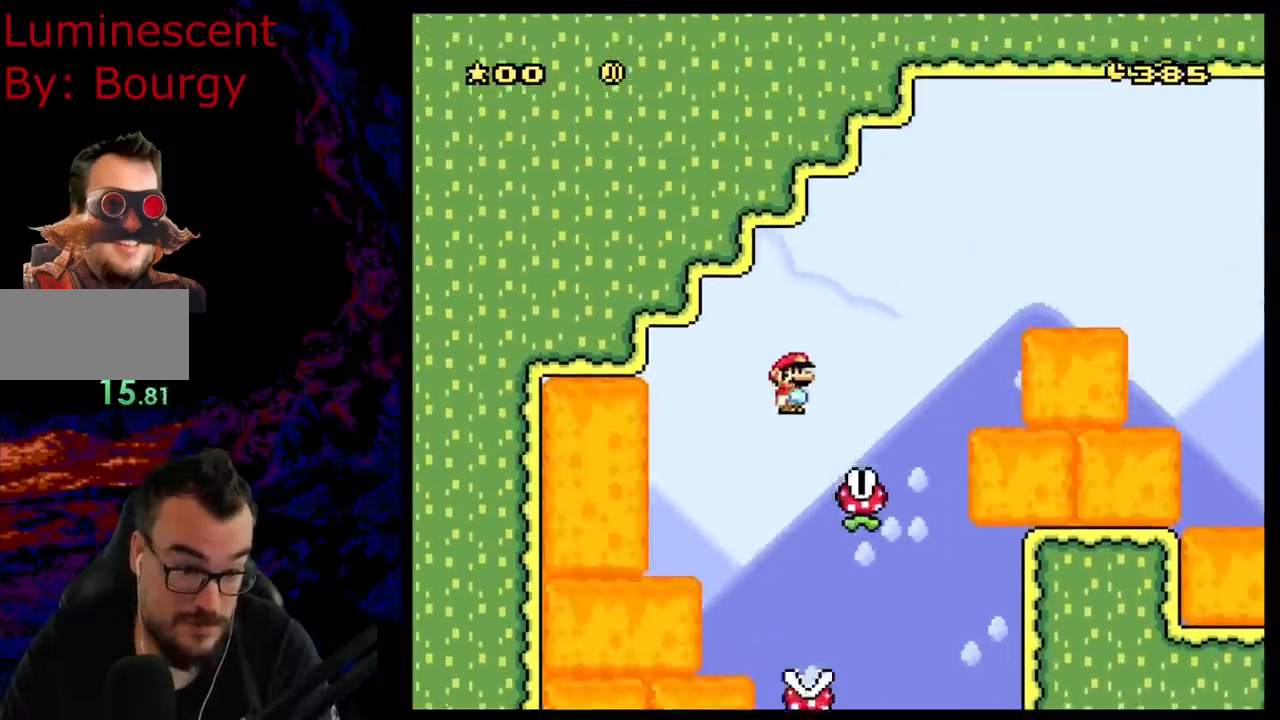
{"buttons": ["A", "X", "DPAD_RIGHT"], "events": [[50, "DPAD_RIGHT", "up"], [183, "A", "down"], [183, "DPAD_RIGHT", "down"]]}
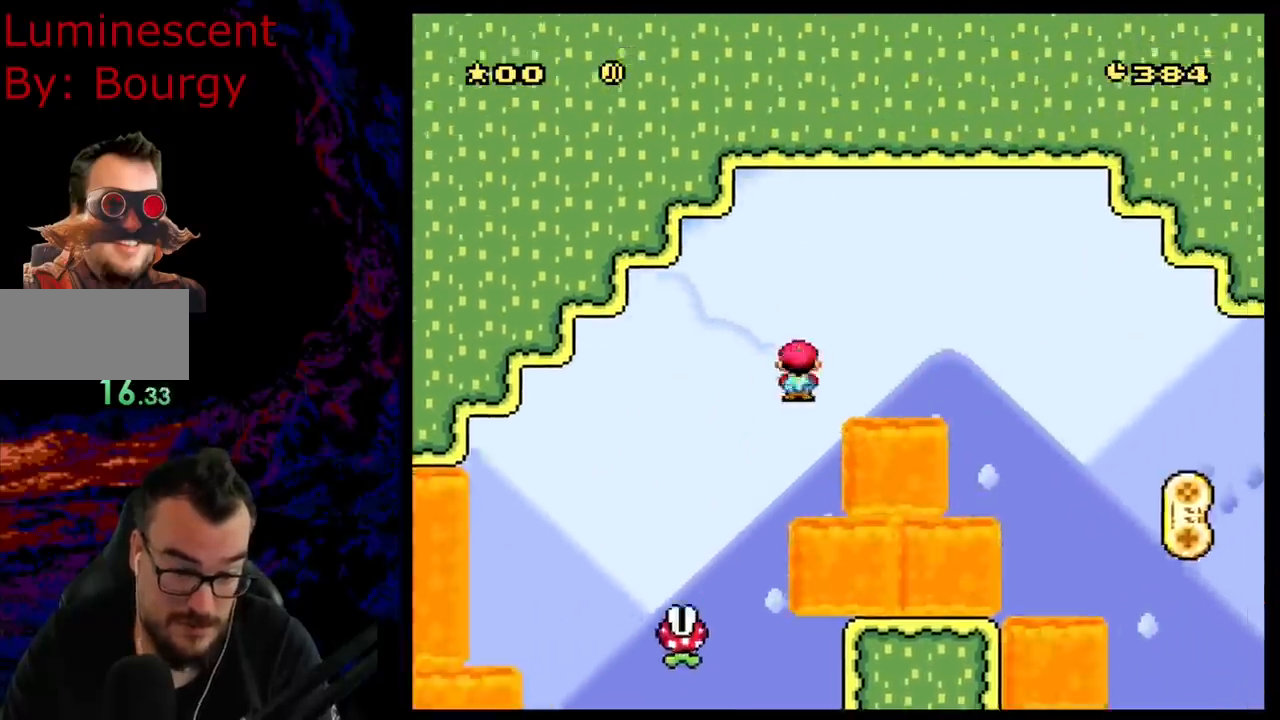
{"buttons": ["A", "X", "DPAD_RIGHT"], "events": []}
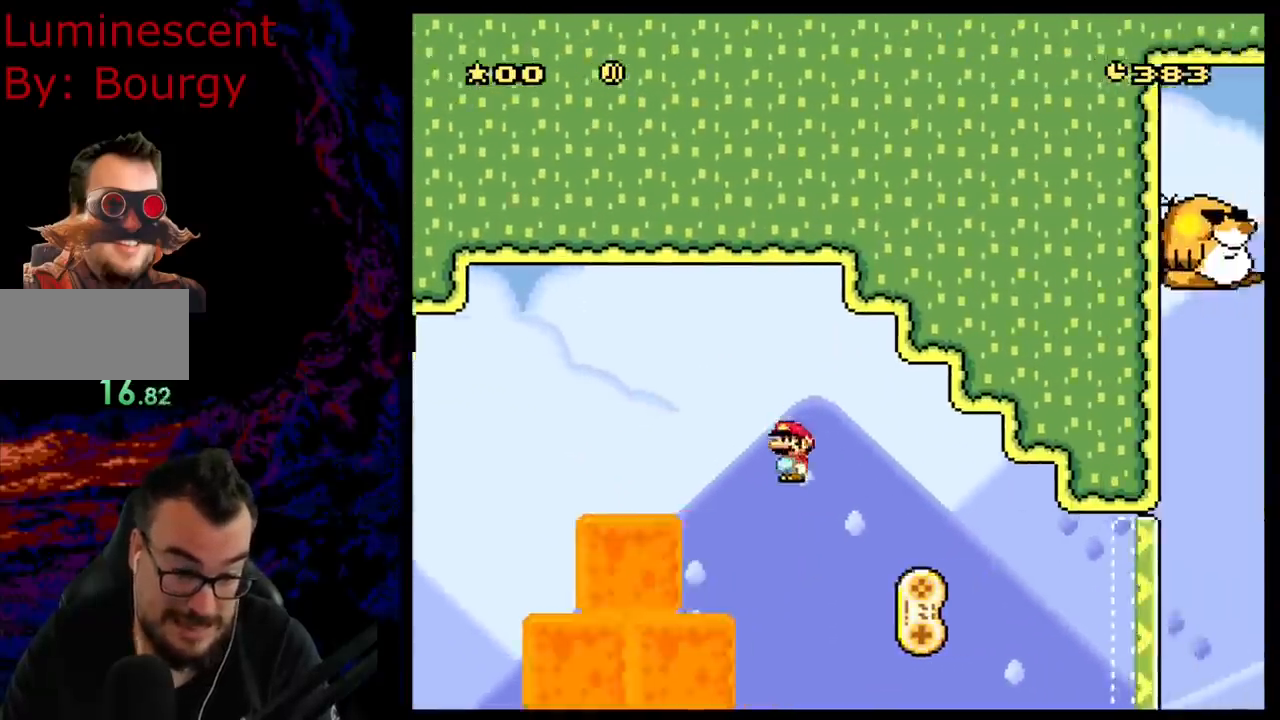
{"buttons": ["A", "X", "DPAD_RIGHT"], "events": []}
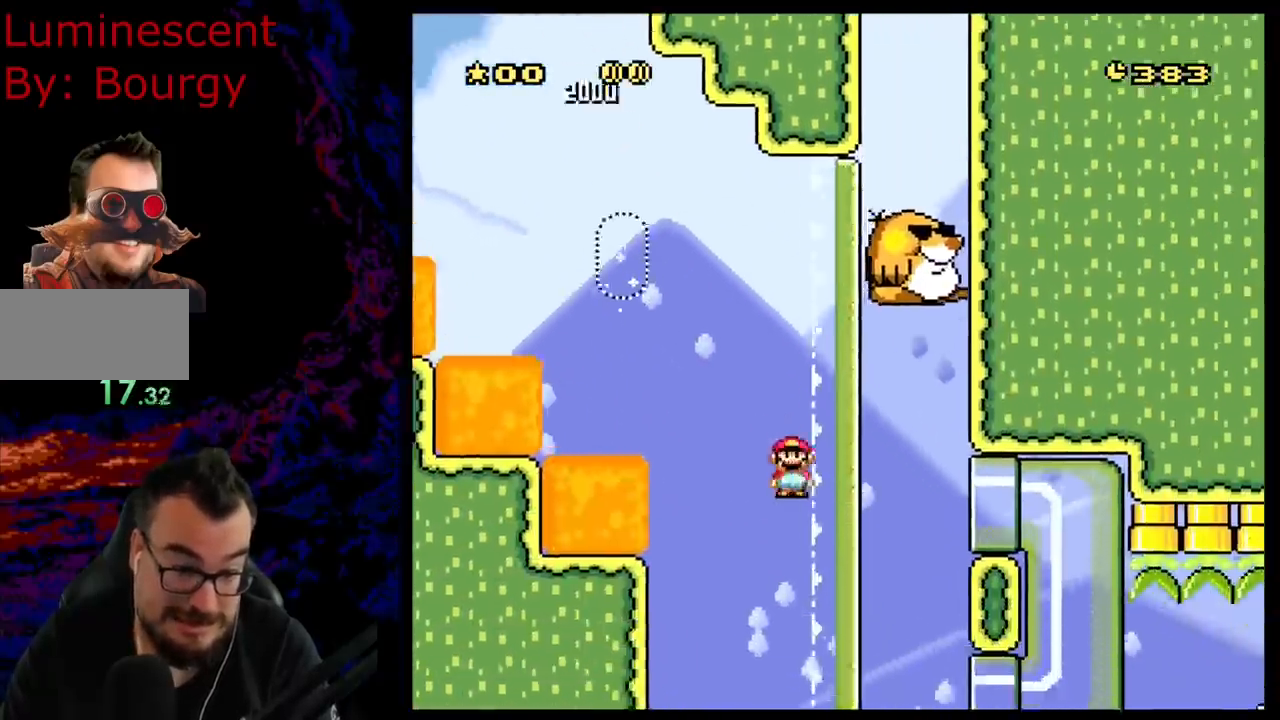
{"buttons": ["A", "X", "DPAD_RIGHT"], "events": []}
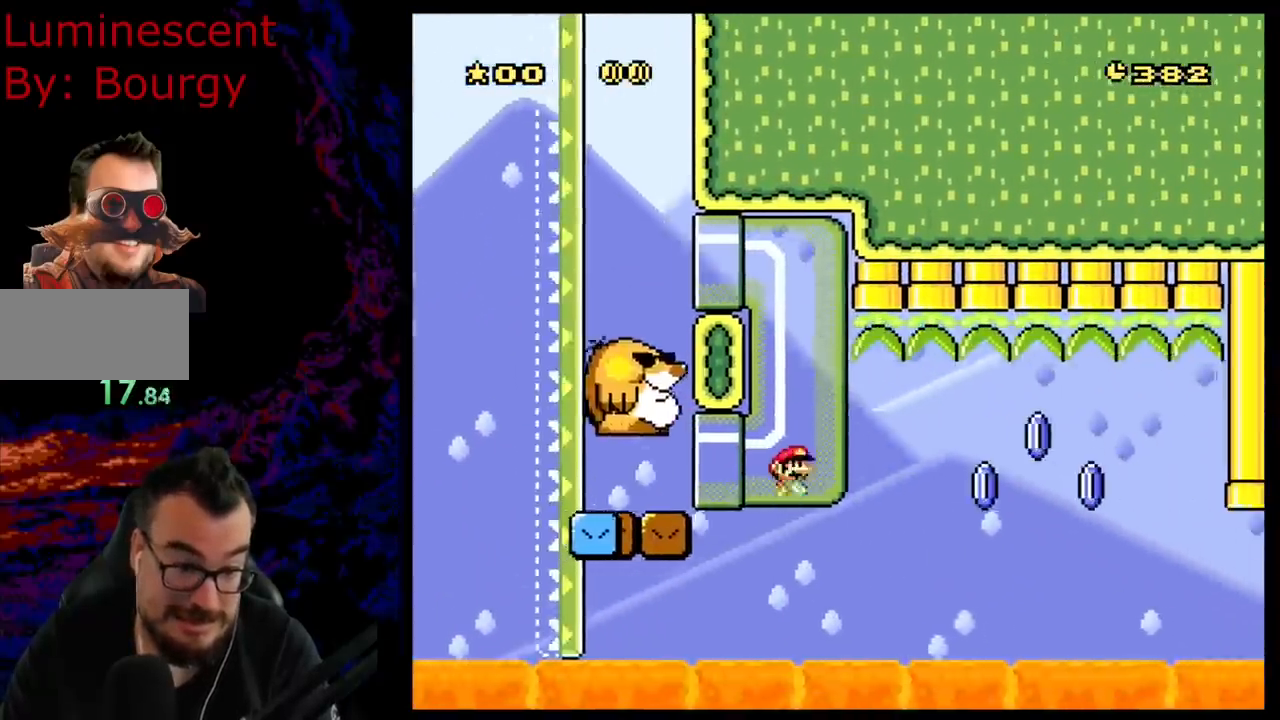
{"buttons": ["X", "DPAD_LEFT"], "events": [[217, "DPAD_RIGHT", "up"], [267, "DPAD_LEFT", "down"], [450, "A", "up"]]}
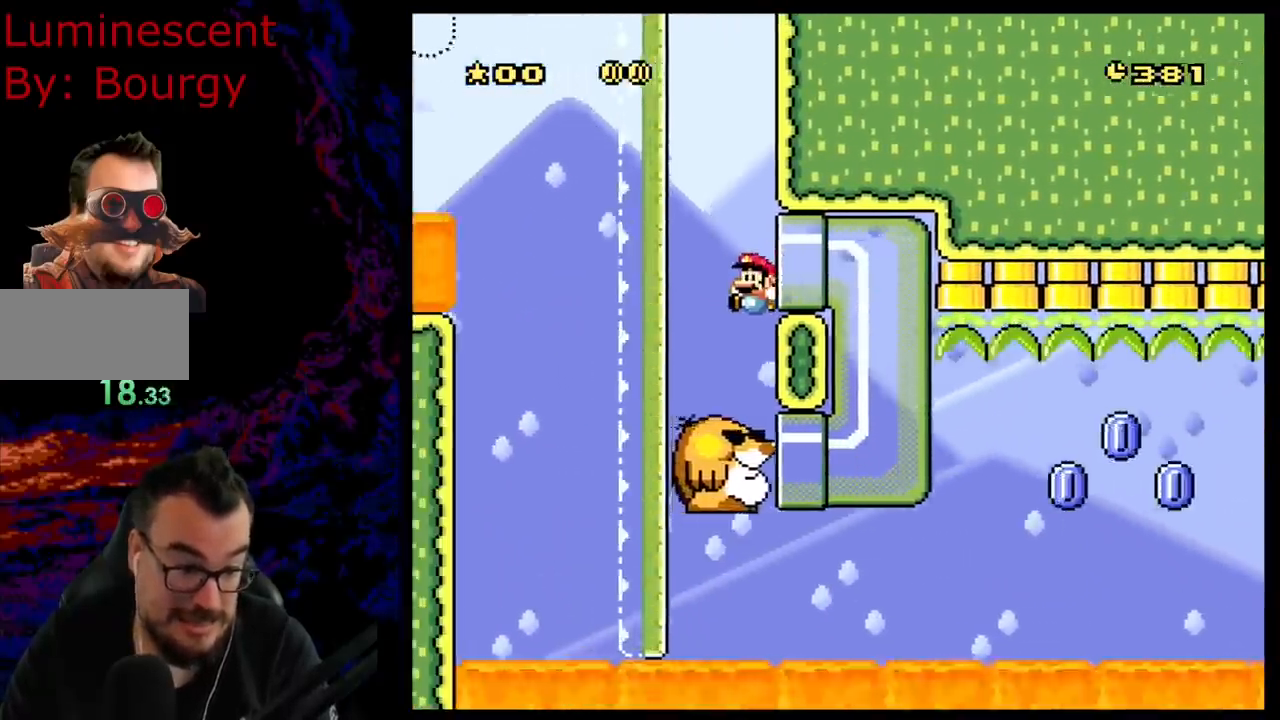
{"buttons": ["X", "DPAD_RIGHT"], "events": [[17, "DPAD_LEFT", "up"], [483, "DPAD_RIGHT", "down"]]}
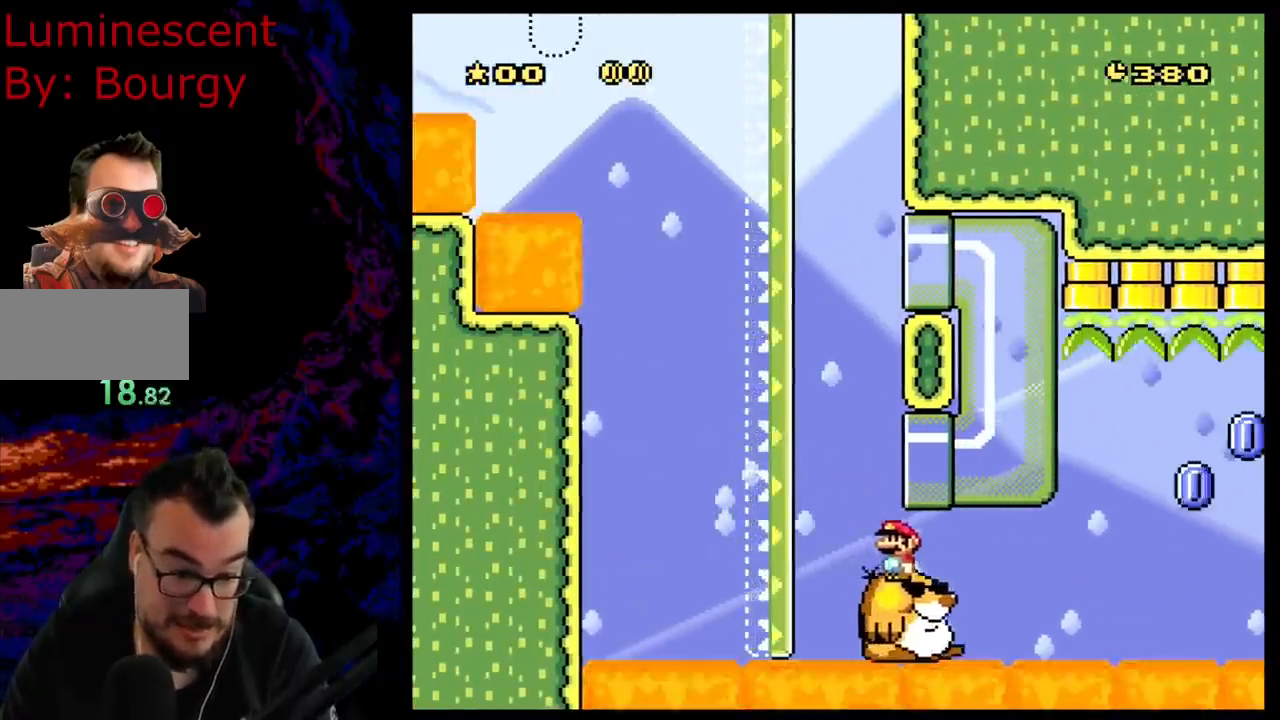
{"buttons": ["X", "DPAD_LEFT"], "events": [[33, "DPAD_UP", "down"], [50, "A", "down"], [117, "DPAD_UP", "up"], [233, "A", "up"], [400, "DPAD_LEFT", "down"], [400, "DPAD_RIGHT", "up"]]}
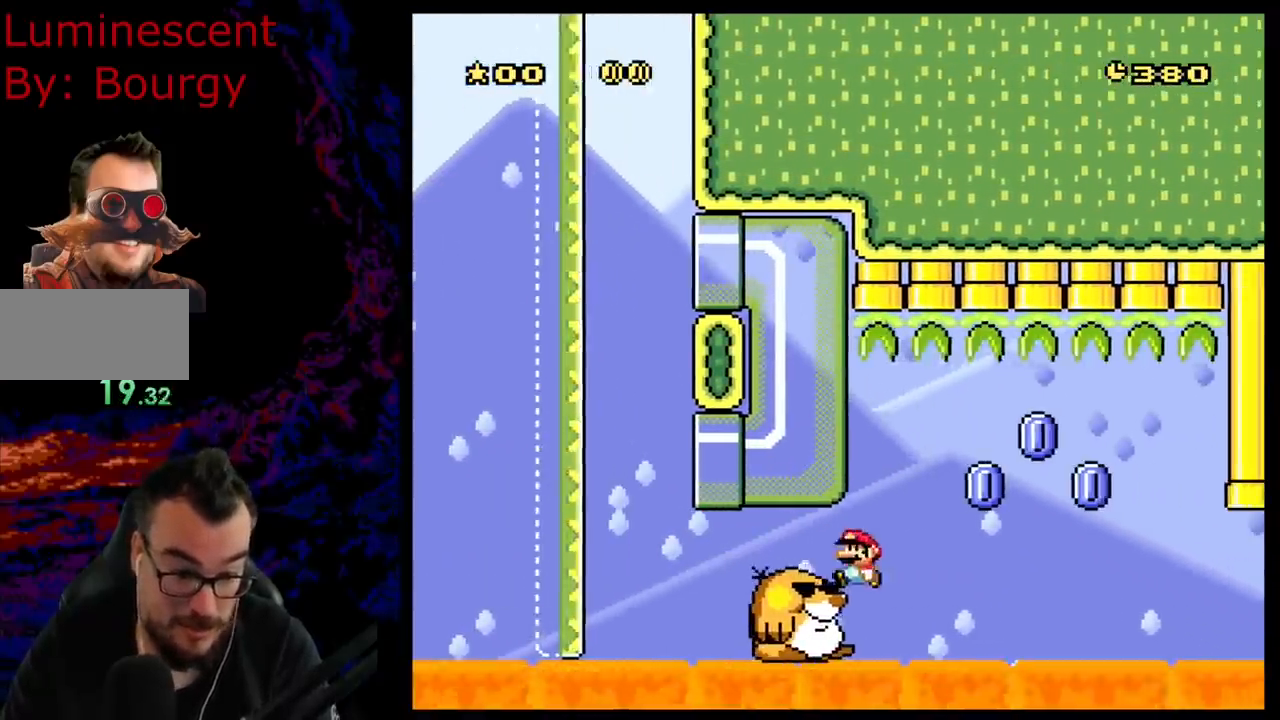
{"buttons": [], "events": [[150, "DPAD_LEFT", "up"], [400, "X", "up"]]}
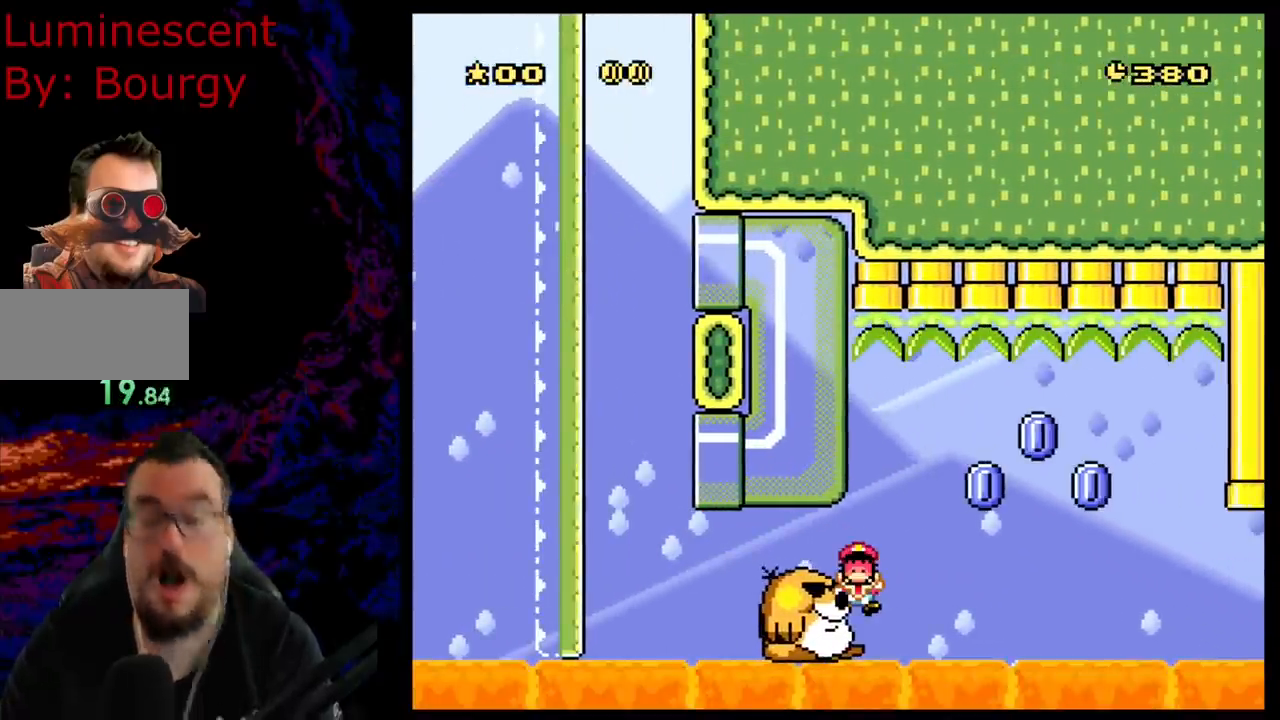
{"buttons": ["B"], "events": [[33, "B", "down"], [167, "B", "up"], [233, "B", "down"], [350, "B", "up"], [433, "B", "down"]]}
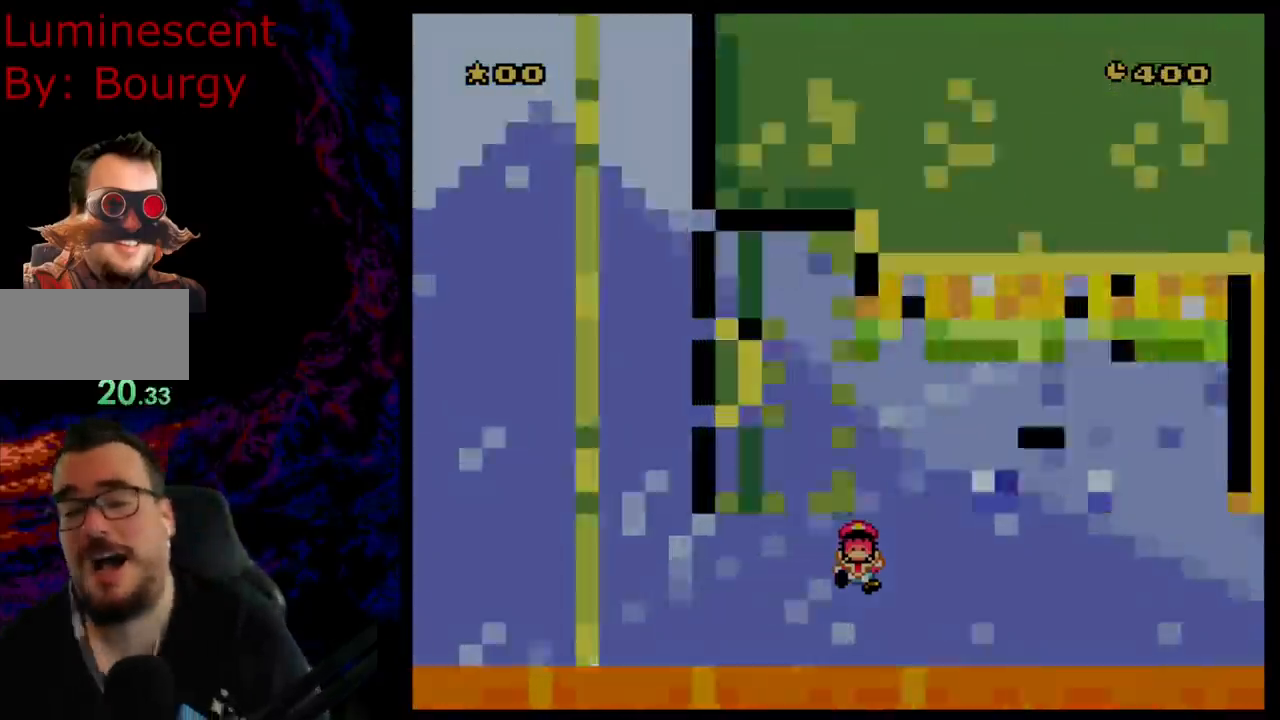
{"buttons": [], "events": [[150, "Y", "down"], [450, "B", "up"], [500, "Y", "up"]]}
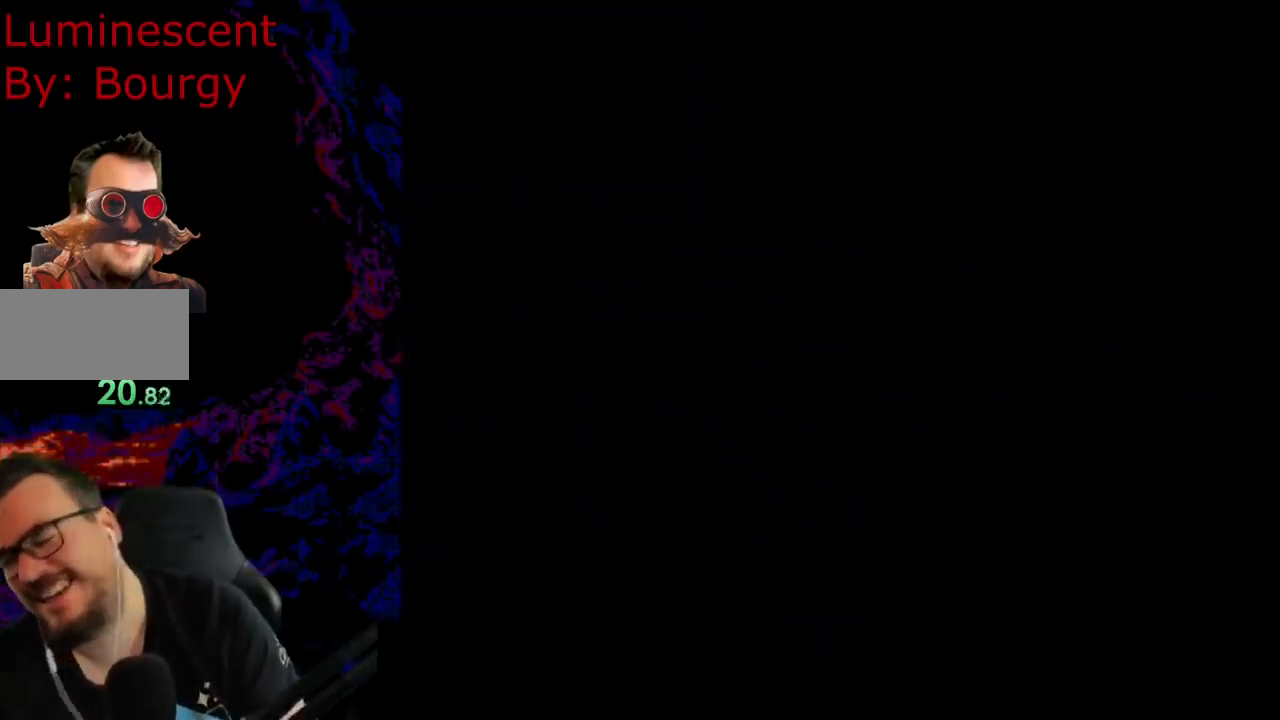
{"buttons": ["A", "X", "DPAD_RIGHT"], "events": [[117, "X", "down"], [367, "DPAD_RIGHT", "down"], [467, "A", "down"]]}
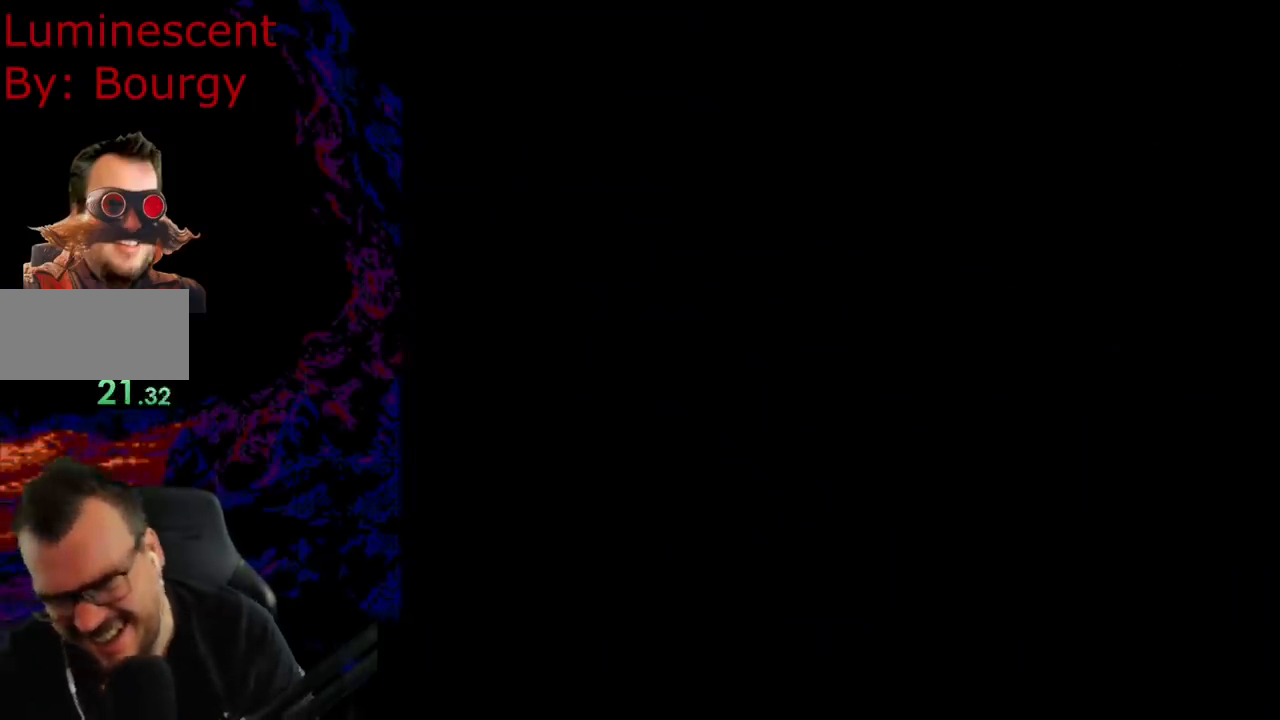
{"buttons": ["A", "X"], "events": [[83, "DPAD_RIGHT", "up"]]}
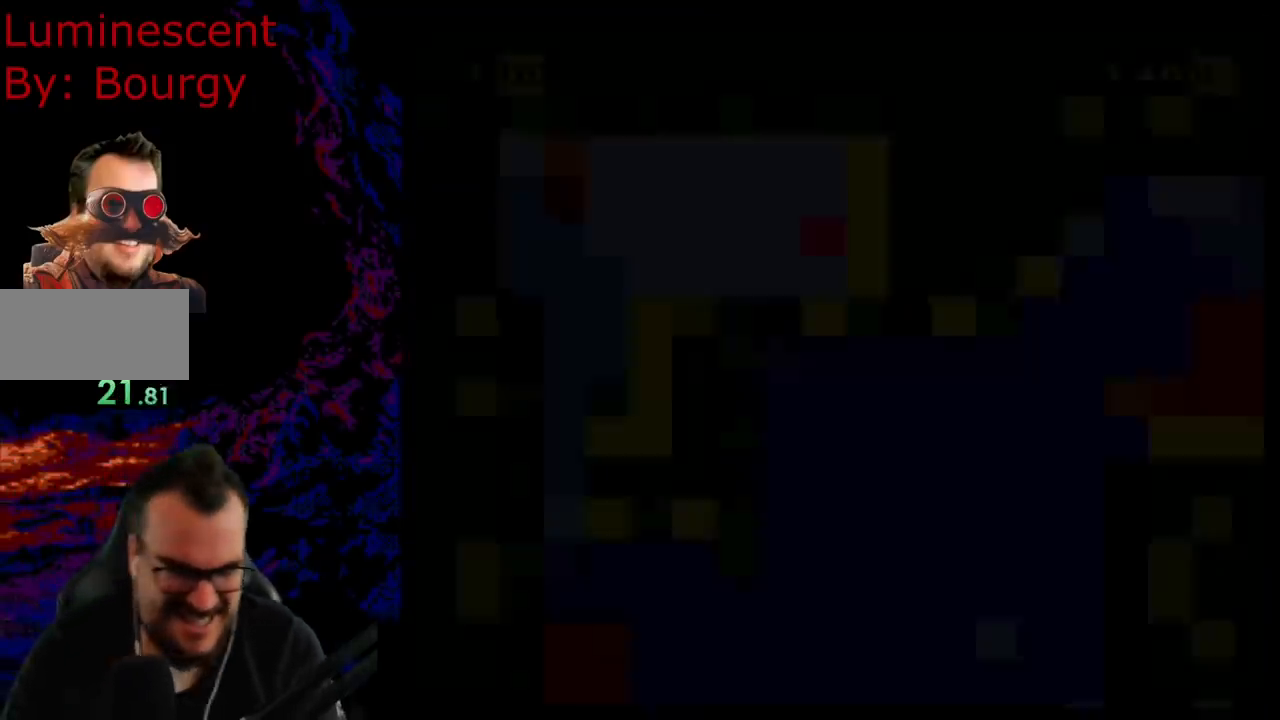
{"buttons": ["A", "X"], "events": []}
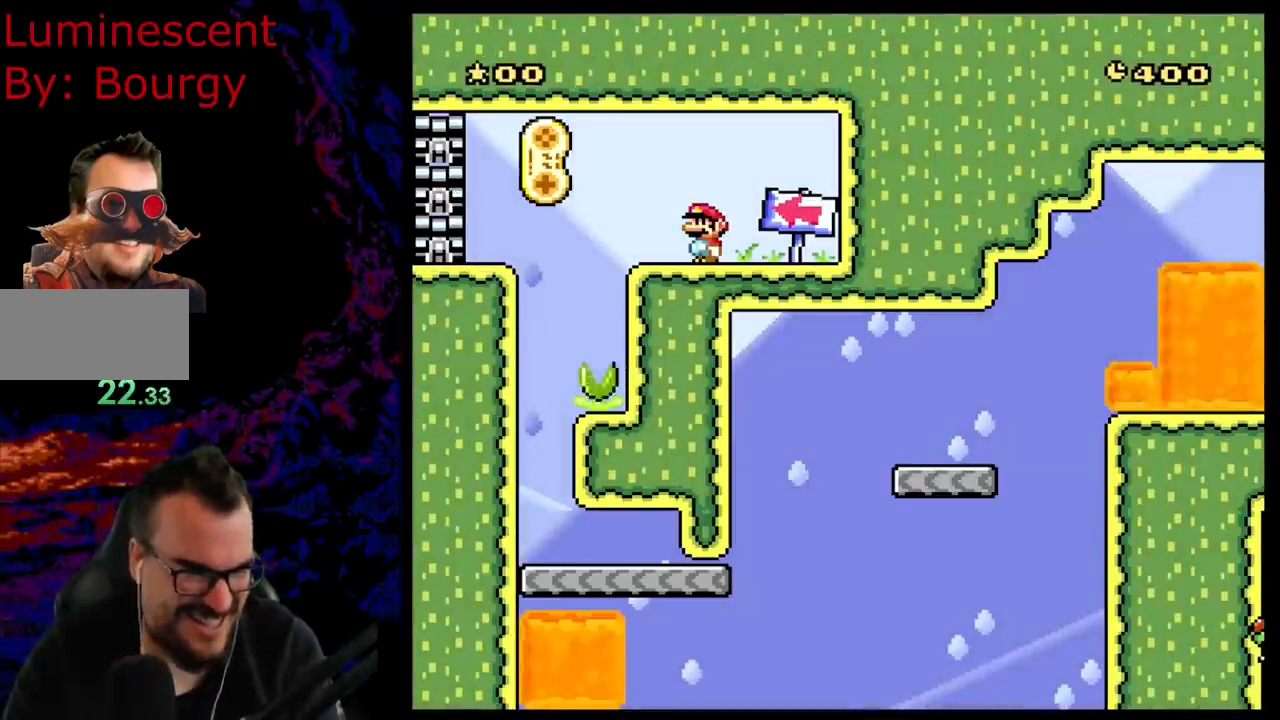
{"buttons": ["X", "DPAD_LEFT"], "events": [[317, "A", "up"], [350, "DPAD_LEFT", "down"]]}
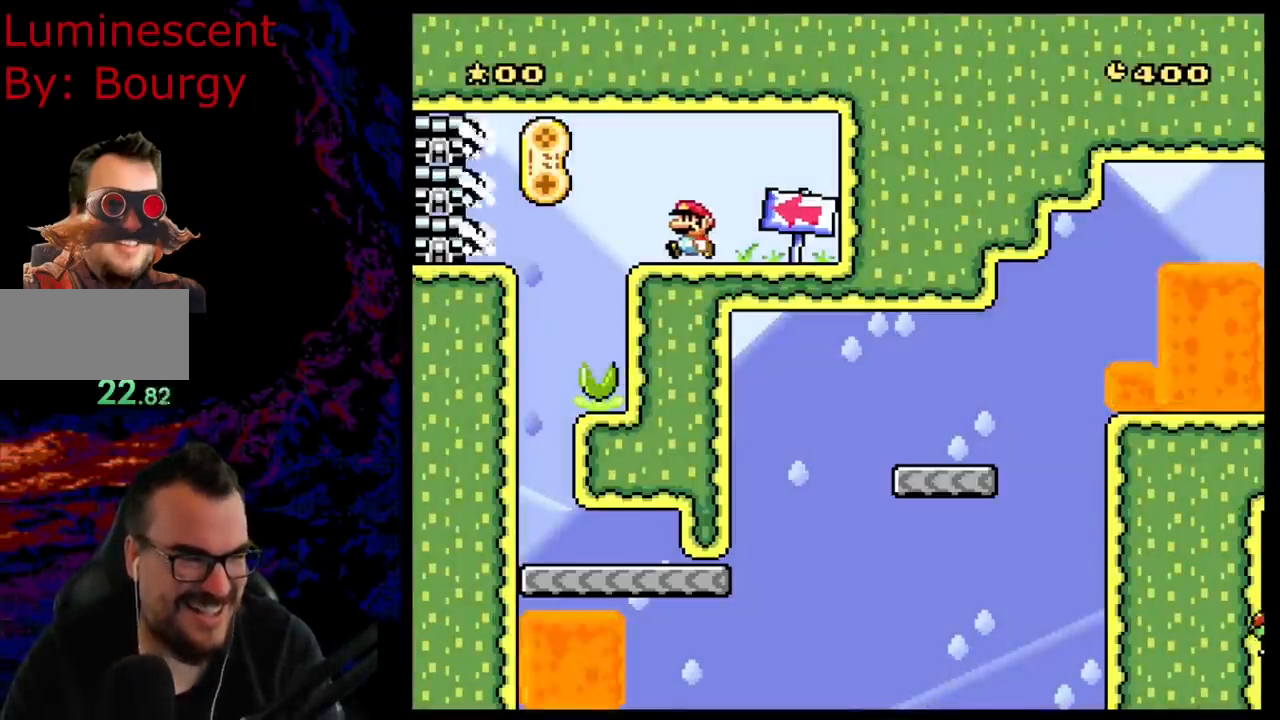
{"buttons": ["X", "DPAD_LEFT"], "events": [[17, "A", "down"], [367, "A", "up"]]}
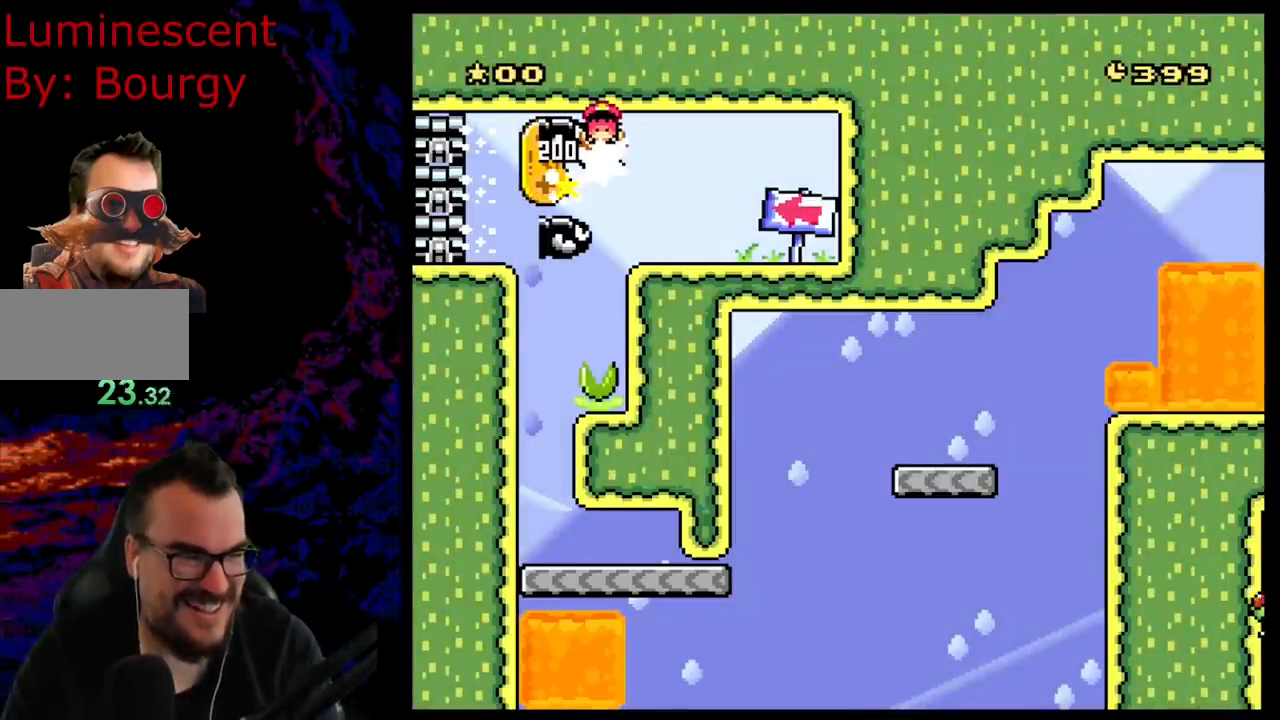
{"buttons": [], "events": [[133, "DPAD_LEFT", "up"], [183, "X", "up"], [333, "B", "down"], [467, "B", "up"]]}
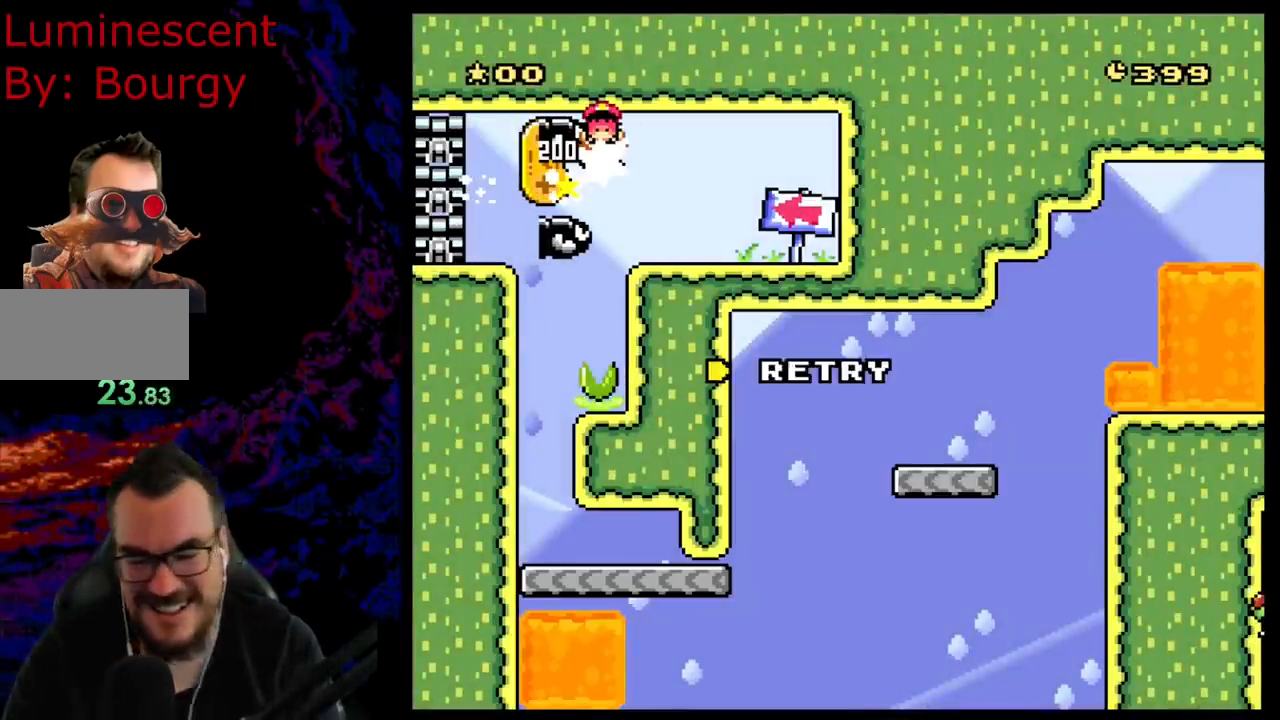
{"buttons": ["B"], "events": [[50, "B", "down"], [150, "B", "up"], [200, "B", "down"], [417, "B", "up"], [467, "B", "down"]]}
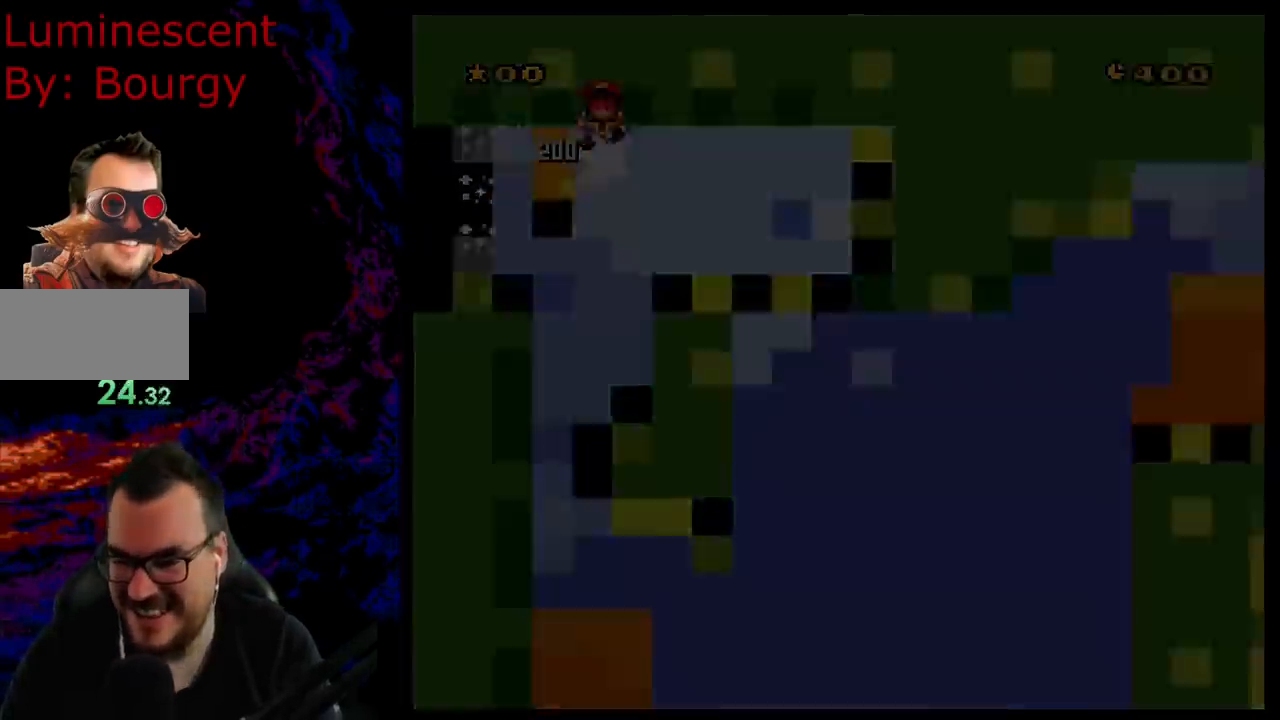
{"buttons": ["A", "X"], "events": [[217, "B", "up"], [233, "X", "down"], [267, "A", "down"]]}